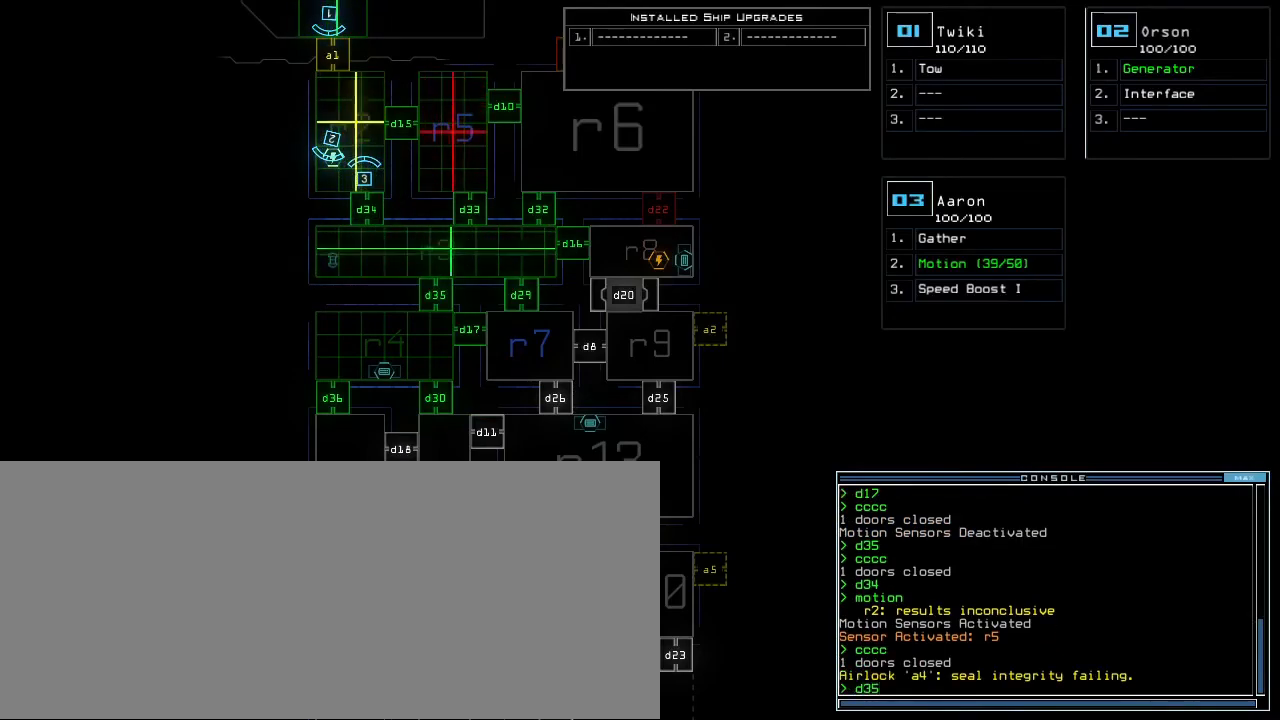
Gameplay with keyboard; each line is a JSON object with the keys held at the frame after it. "events" lists presses ("down") and releases ("up") of ".", "0", "1", "2", "3", "4", "5", "6", "7", "8", "9", "a", "b", "backspace", "c", "caps_lock", "comma", "ctrl_l", "ctrl_r", "d", "down", "e", "equals", "escape", "f", "f8", "g", "h", "i", "j", "k", "l", "left", "m", "minus", "n", "o", "p", "q", "quote", "r", "return", "right", "s", "semicolon", "shift_l", "shift_r", "space", "t", "tab", "tilde", "u", "up", "v", "w", "x", "y" and "z" between this image and that frame as [ms after this image, input, new state], when the widget could be followed in between. No other keys are recorded. Mouse input is not recorded.
{"keys": [], "events": []}
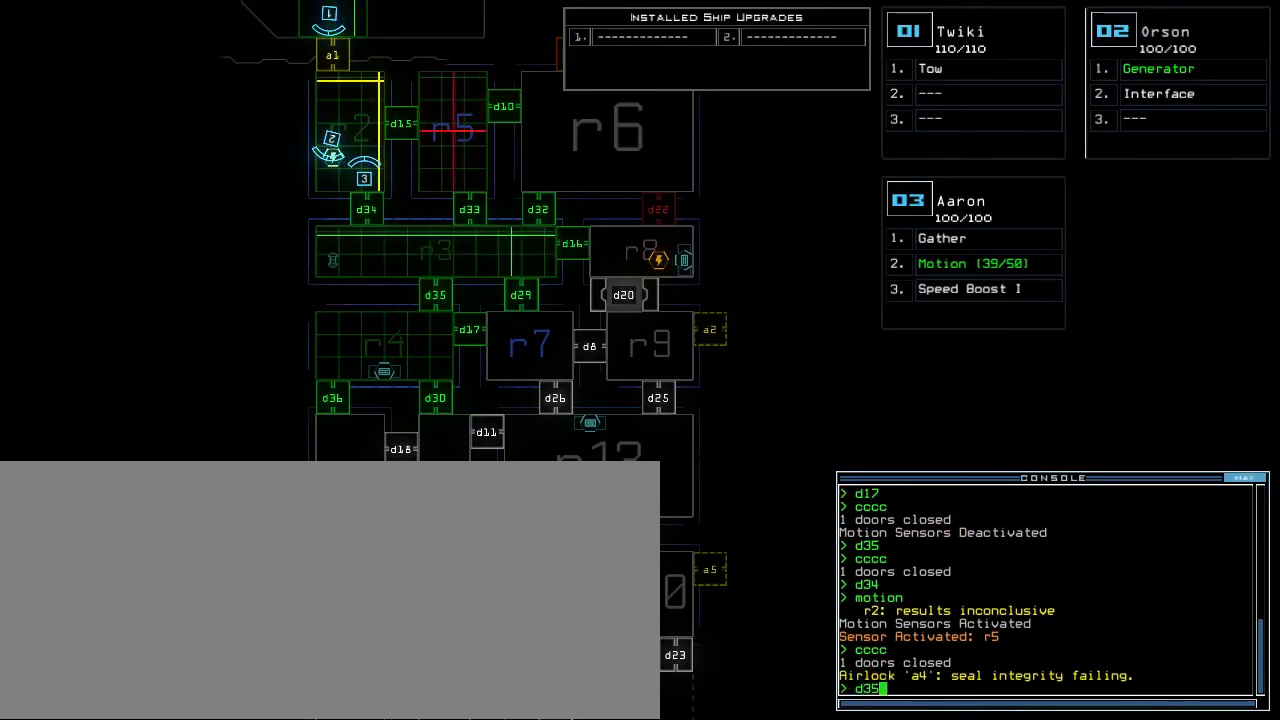
{"keys": [], "events": [[160, "return", "down"], [240, "return", "up"]]}
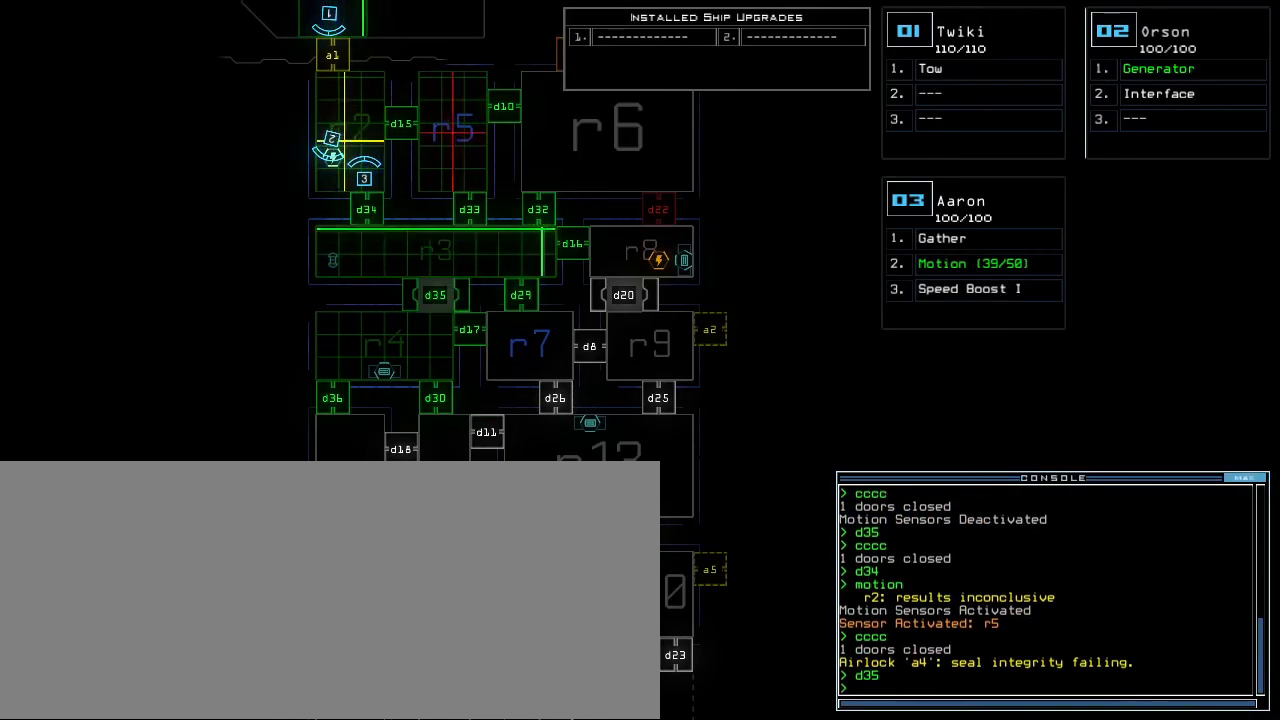
{"keys": [], "events": [[420, "d", "down"], [460, "d", "up"]]}
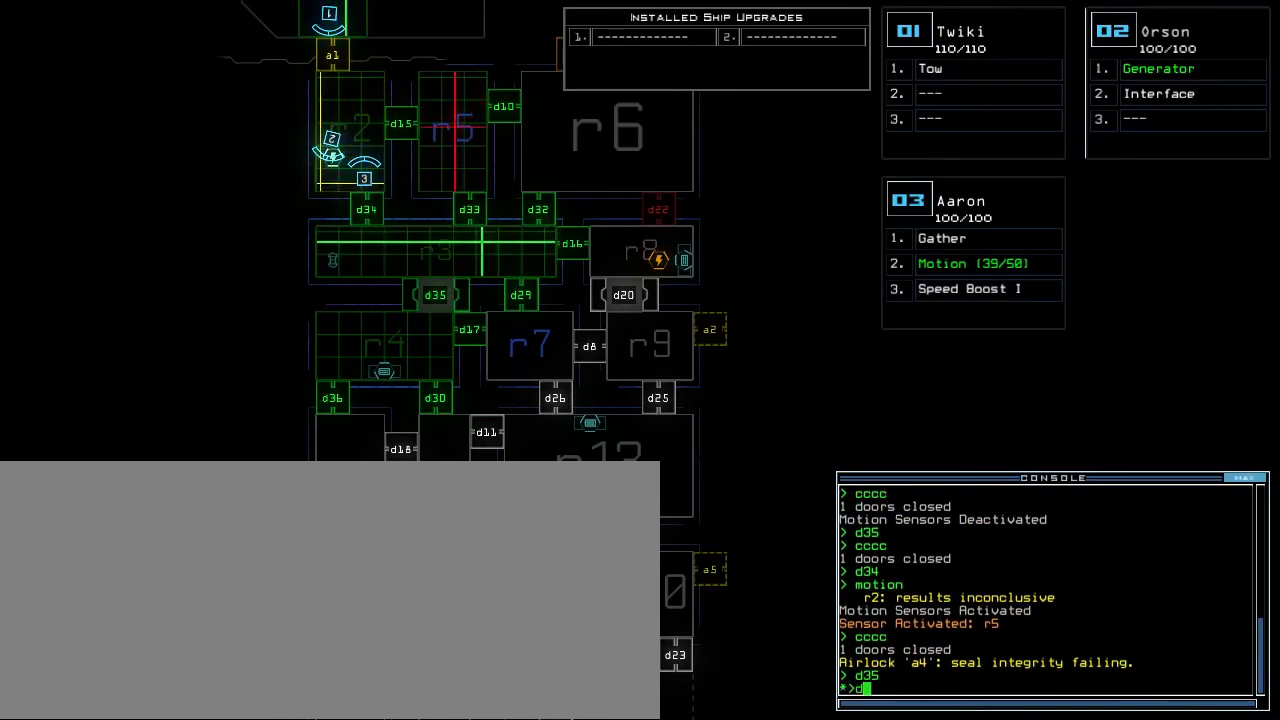
{"keys": [], "events": [[40, "d", "down"], [100, "d", "up"], [100, "space", "down"], [160, "a", "down"], [240, "space", "up"], [300, "a", "up"]]}
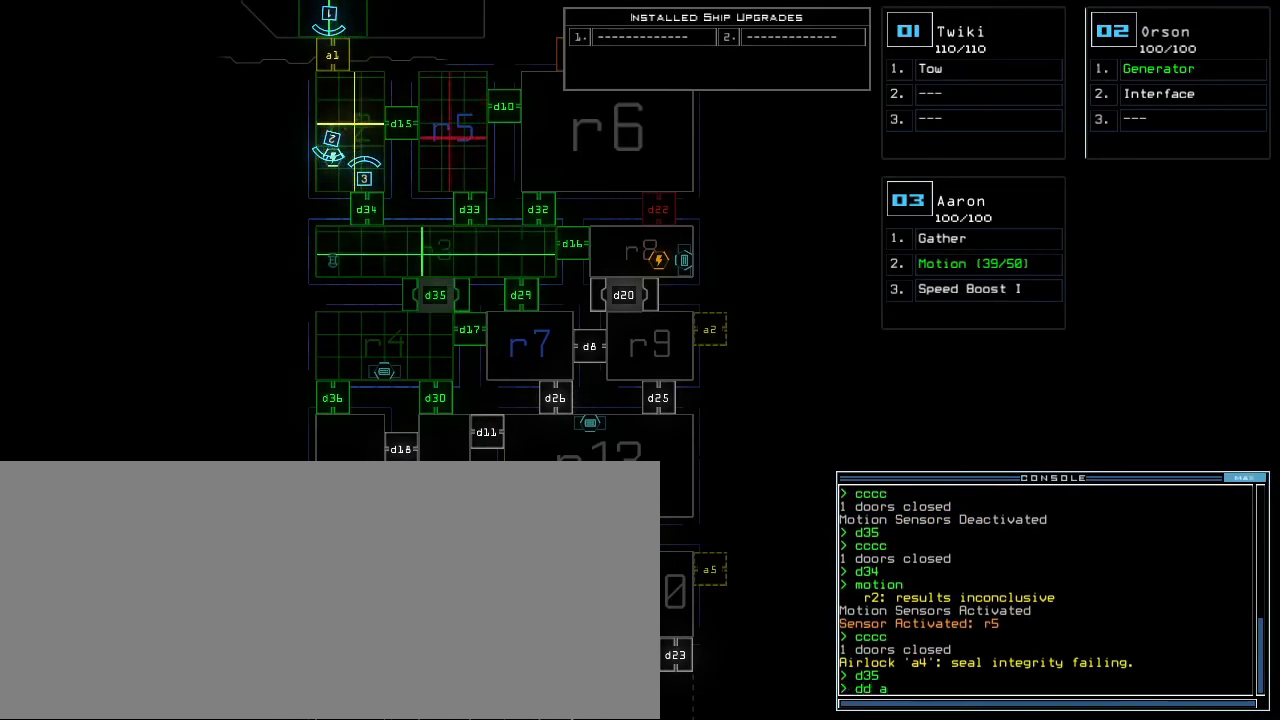
{"keys": [], "events": [[20, "4", "down"], [100, "return", "down"], [140, "4", "up"], [140, "return", "up"]]}
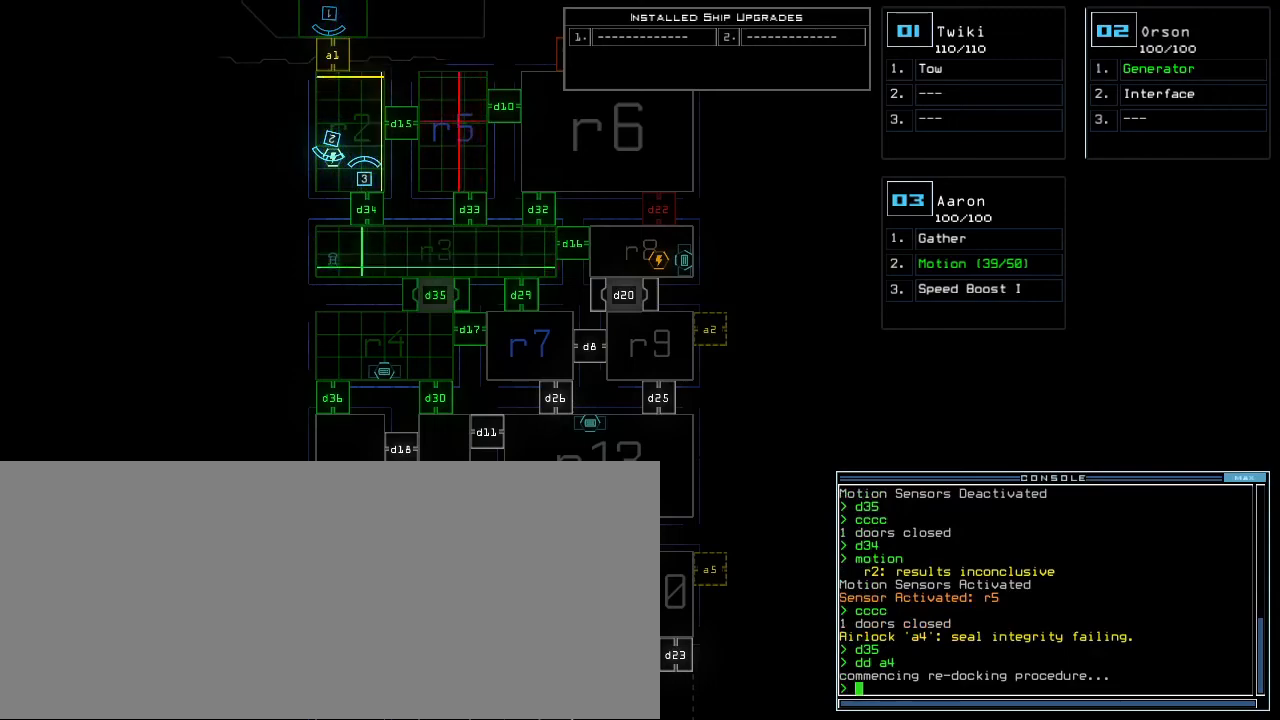
{"keys": ["up"], "events": [[60, "up", "down"]]}
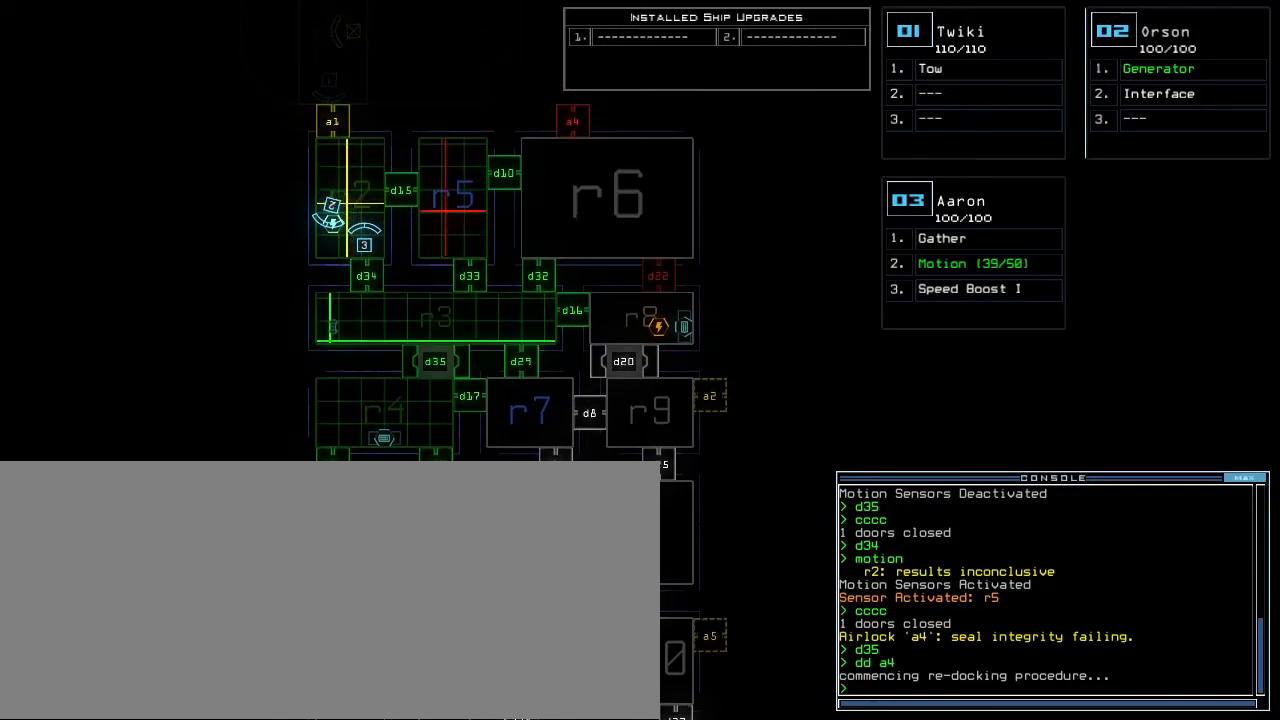
{"keys": ["space"], "events": [[140, "up", "up"], [280, "d", "down"], [340, "d", "up"], [400, "d", "down"], [480, "d", "up"], [480, "space", "down"]]}
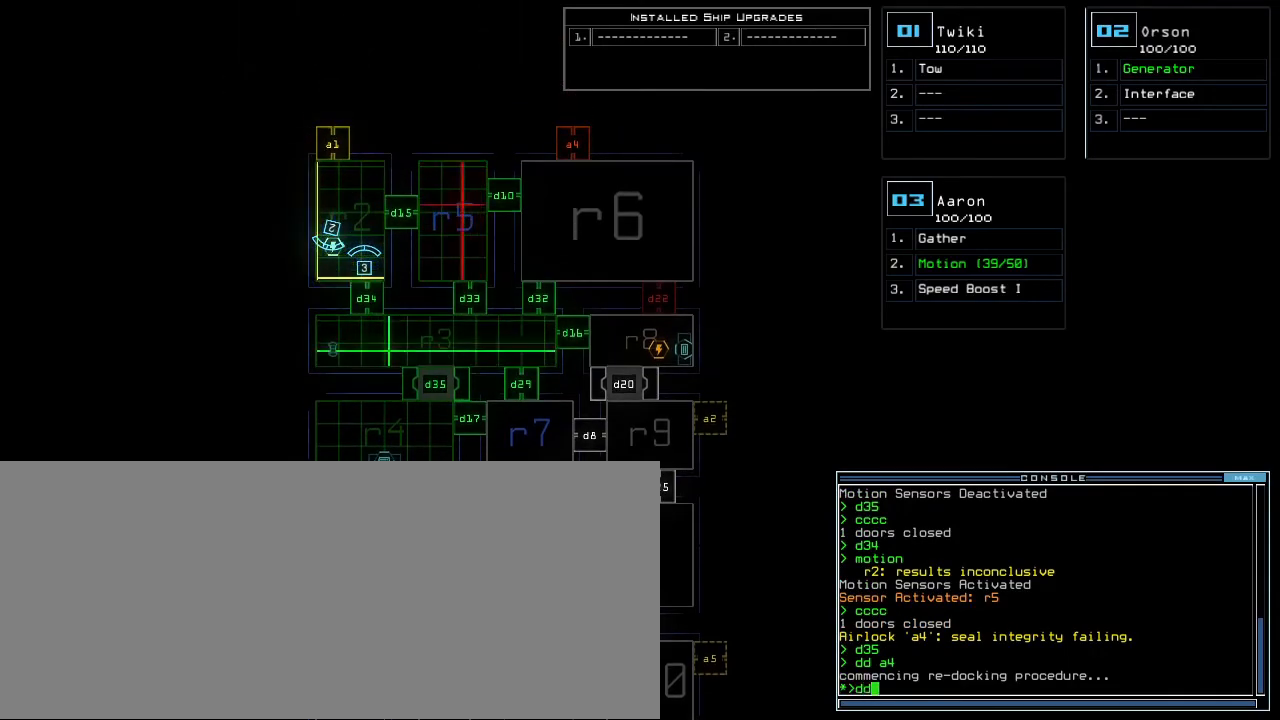
{"keys": [], "events": [[40, "a", "down"], [120, "a", "up"], [120, "space", "up"], [240, "1", "down"], [300, "1", "up"]]}
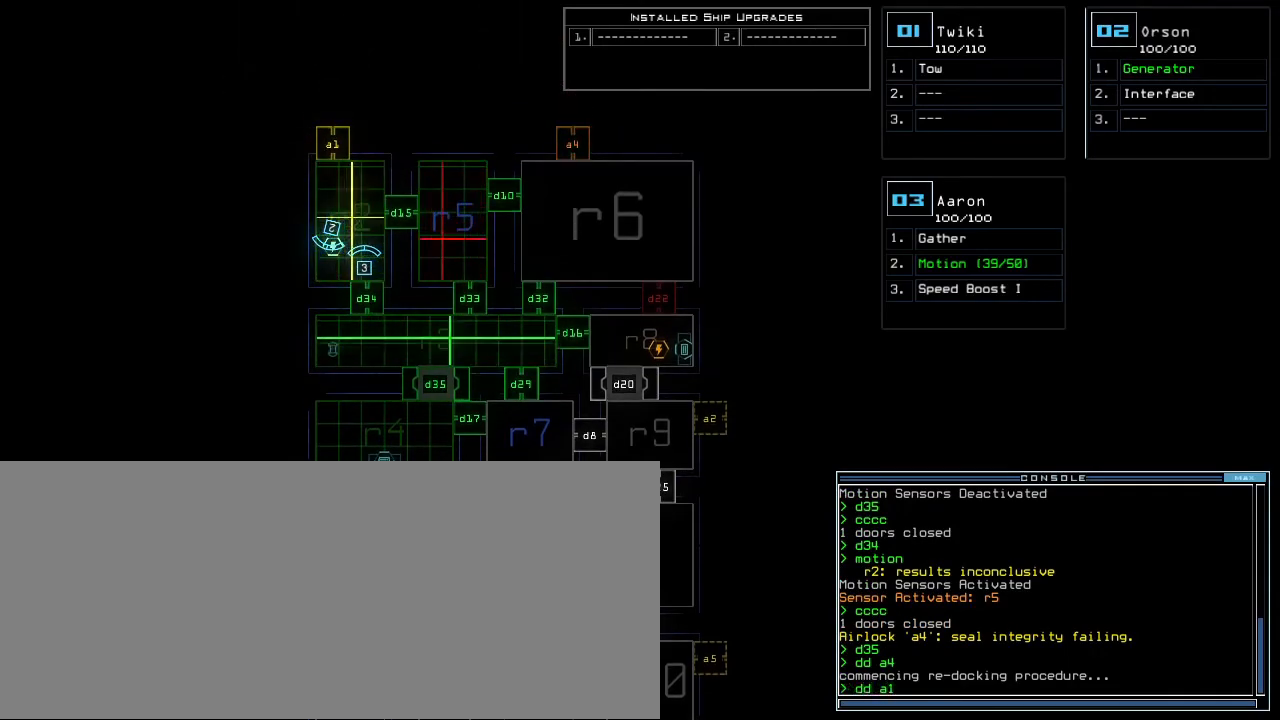
{"keys": [], "events": []}
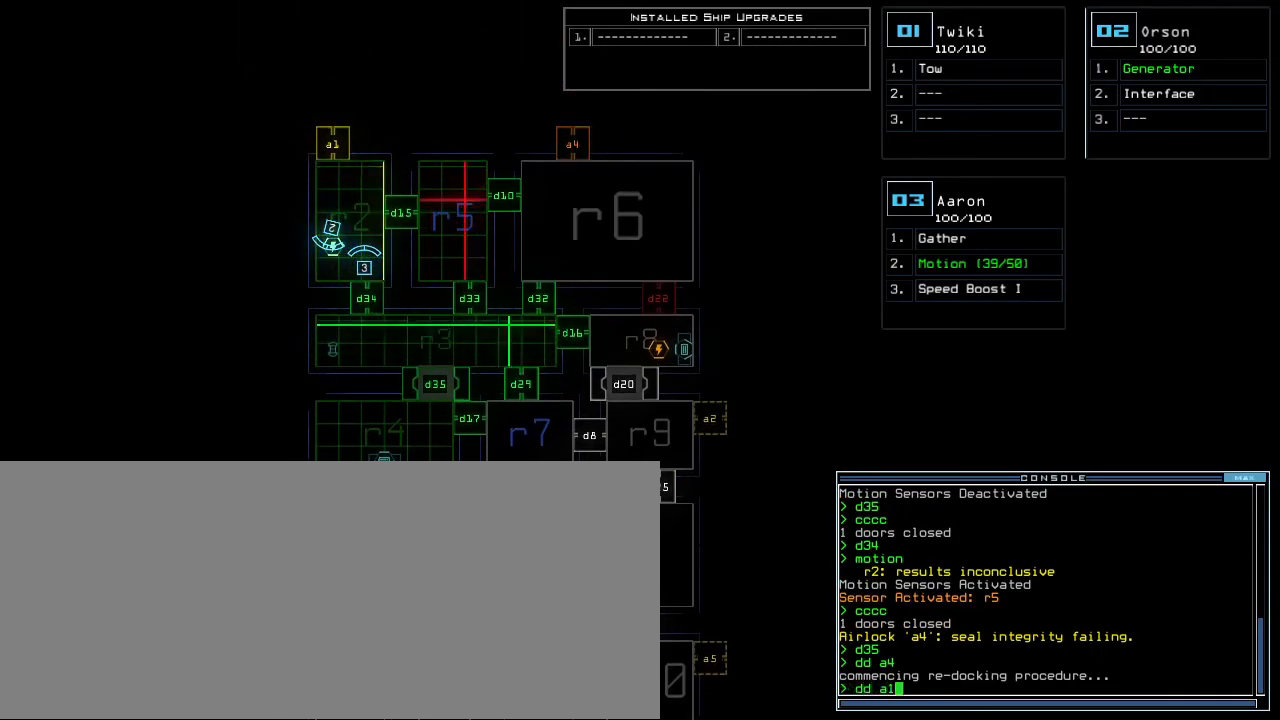
{"keys": [], "events": []}
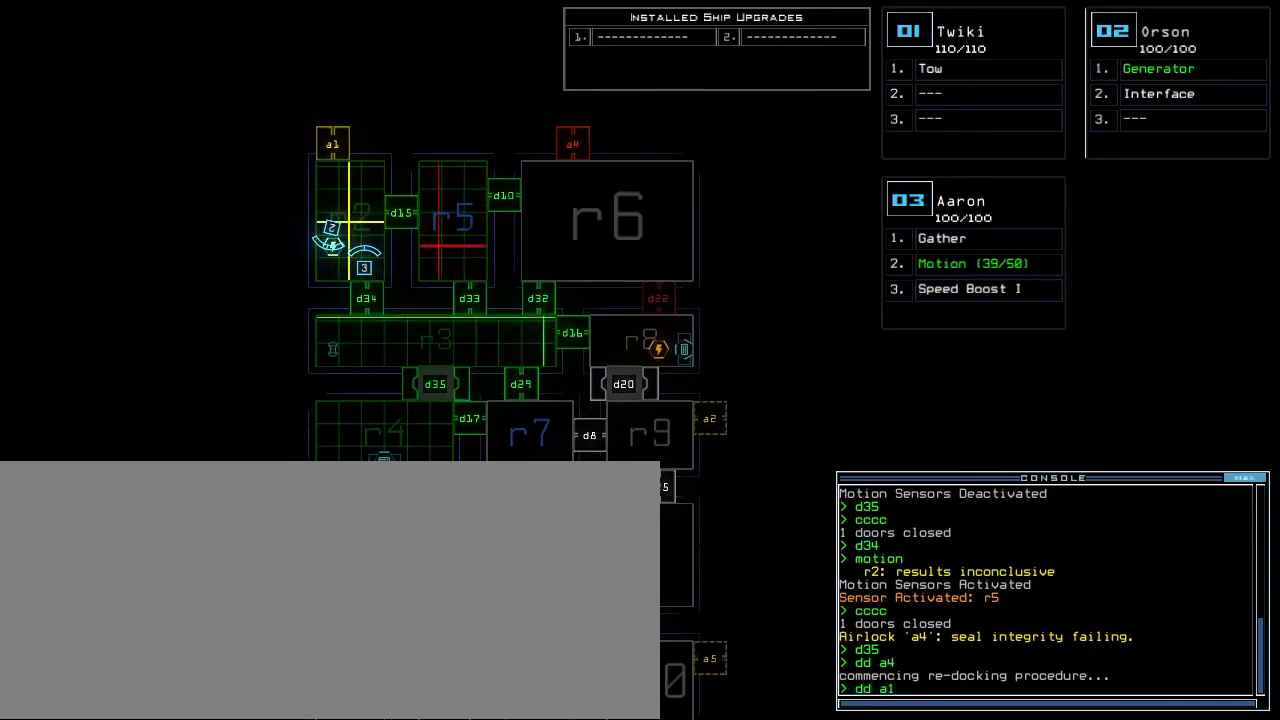
{"keys": [], "events": []}
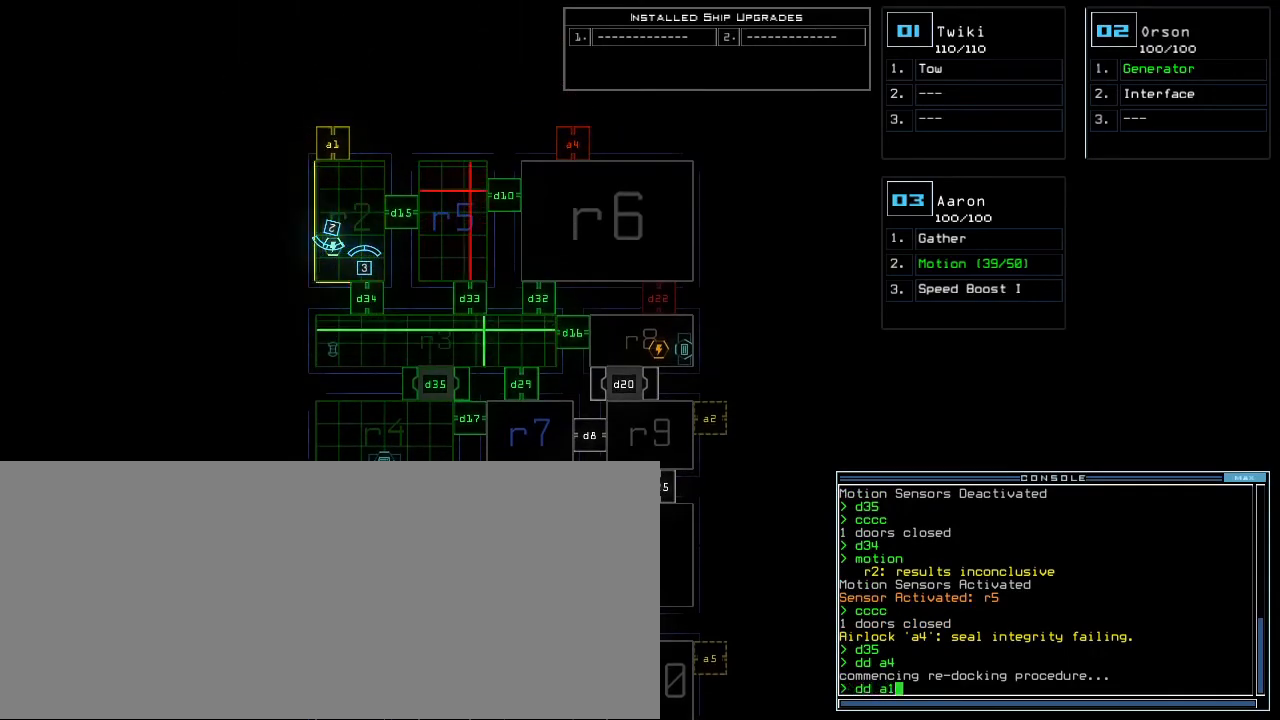
{"keys": [], "events": []}
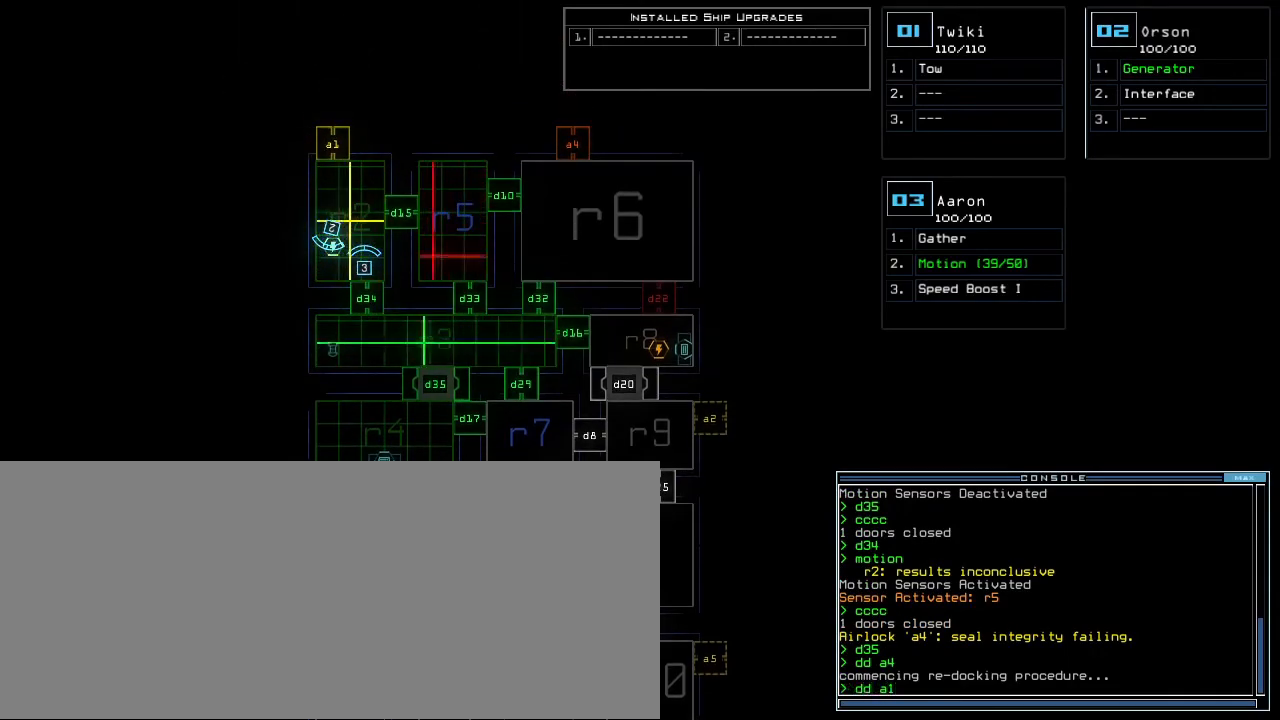
{"keys": [], "events": []}